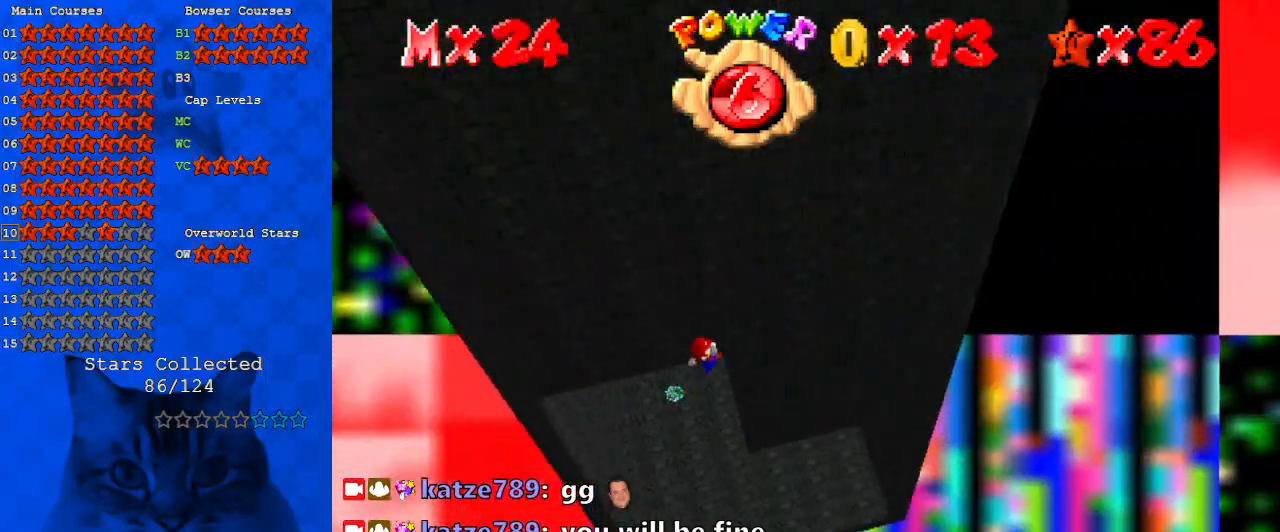
Gameplay with keyboard; each line is a JSON object with the keys held at the frame after it. "events" lists presses ("down") and releases ("up") of "a", "c", "ctrl", "d", "down", "left", "return", "right", "s", "shift", "up", "w", "x" and "y" between this image and that frame as [ms after this image, input, new state], when the widget could be followed in between. No other keys are recorded. Mouse input is not recorded.
{"keys": ["left", "up"], "events": [[67, "c", "up"], [167, "c", "down"], [300, "c", "up"]]}
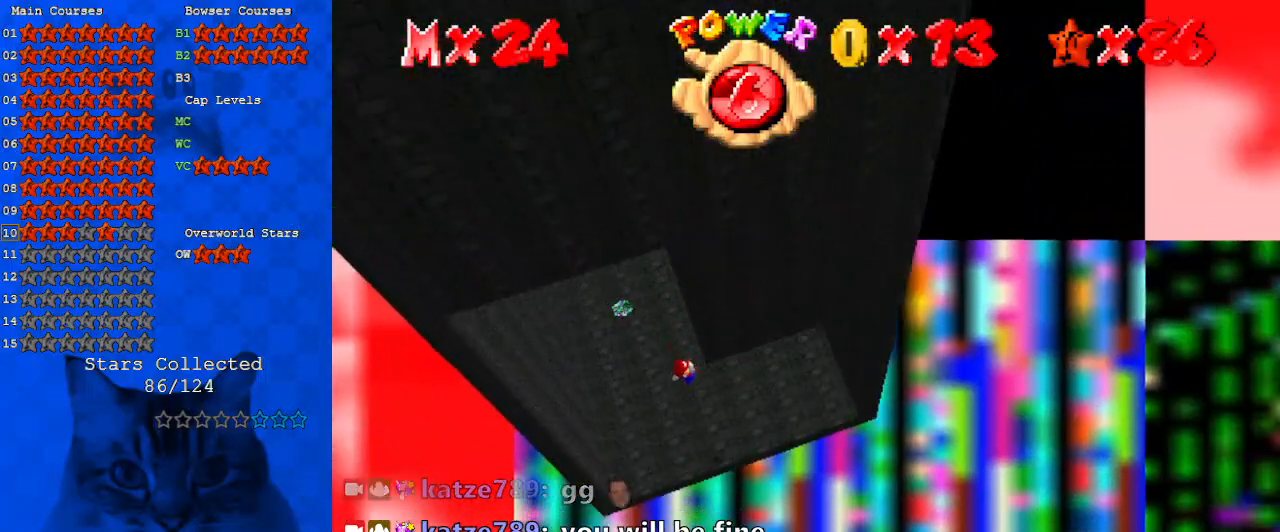
{"keys": ["c", "up"], "events": [[233, "ctrl", "down"], [333, "left", "up"], [367, "ctrl", "up"], [500, "c", "down"]]}
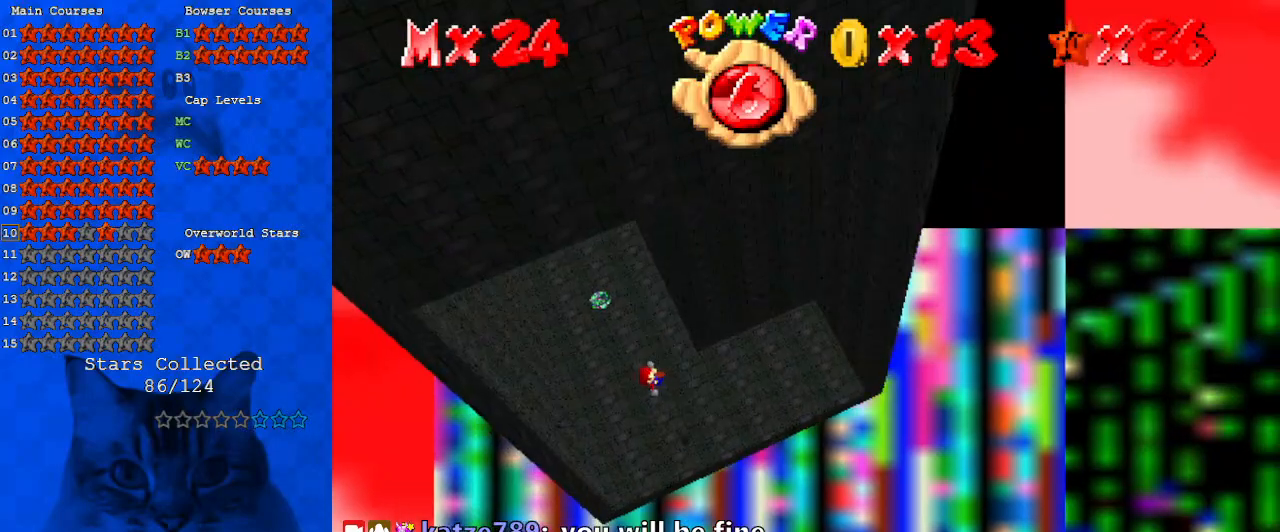
{"keys": ["right", "up"], "events": [[100, "c", "up"], [200, "c", "down"], [233, "right", "down"], [333, "c", "up"]]}
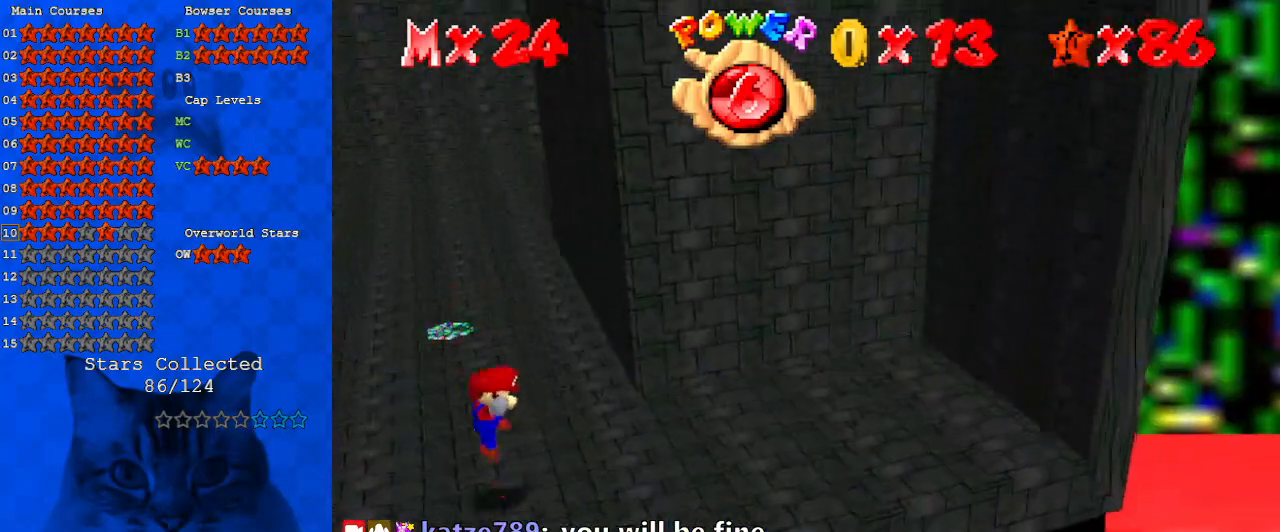
{"keys": ["up"], "events": [[267, "right", "up"]]}
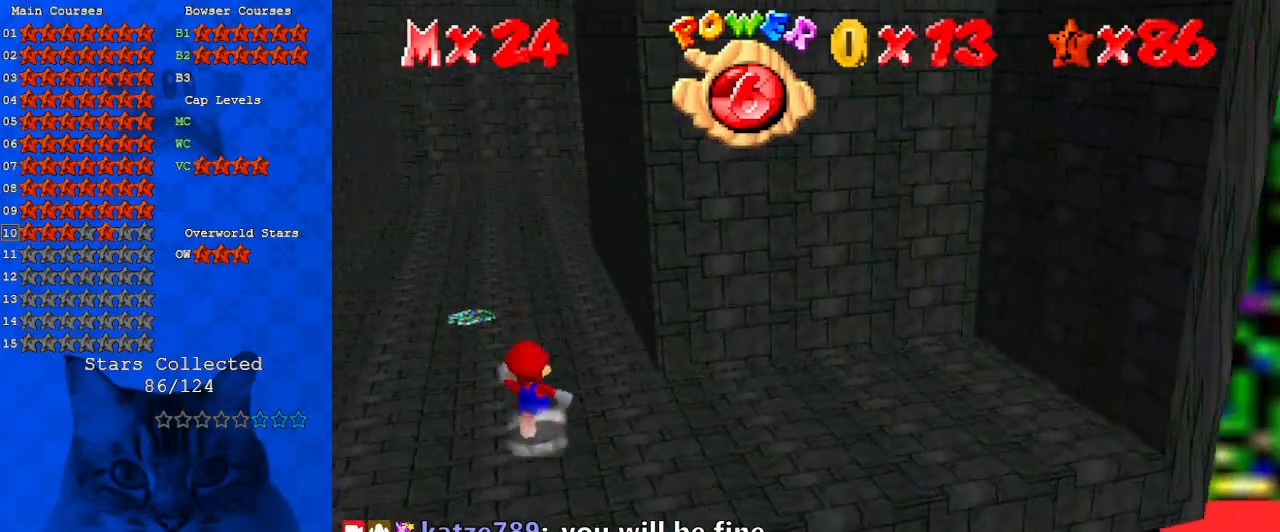
{"keys": ["ctrl", "up"], "events": [[33, "shift", "down"], [167, "shift", "up"], [233, "w", "down"], [367, "w", "up"], [500, "ctrl", "down"]]}
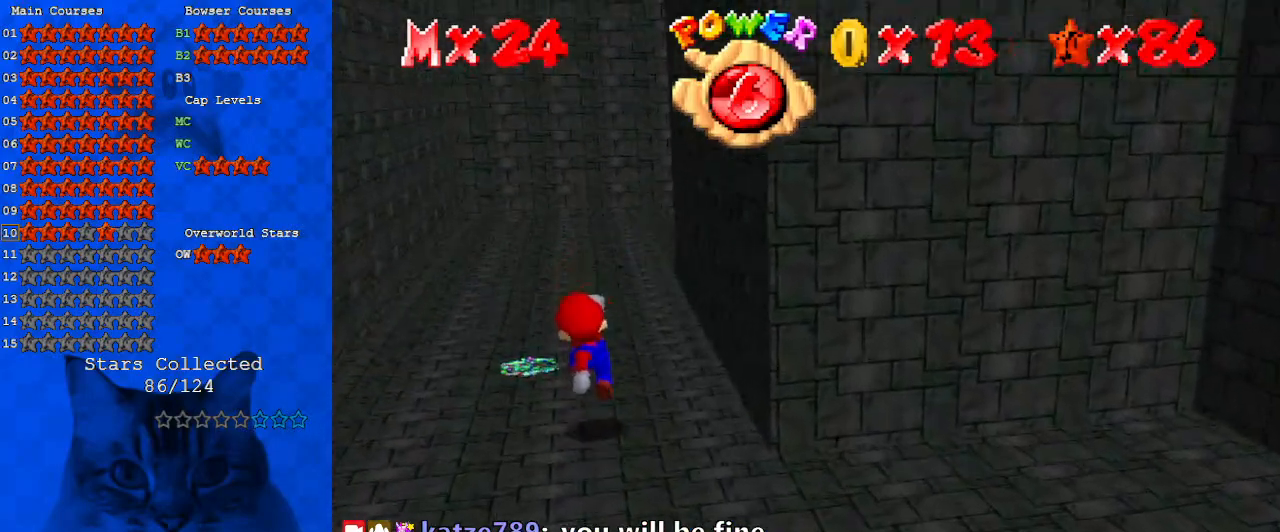
{"keys": ["left", "up"], "events": [[100, "shift", "down"], [233, "ctrl", "up"], [300, "shift", "up"], [367, "a", "down"], [467, "a", "up"], [500, "left", "down"]]}
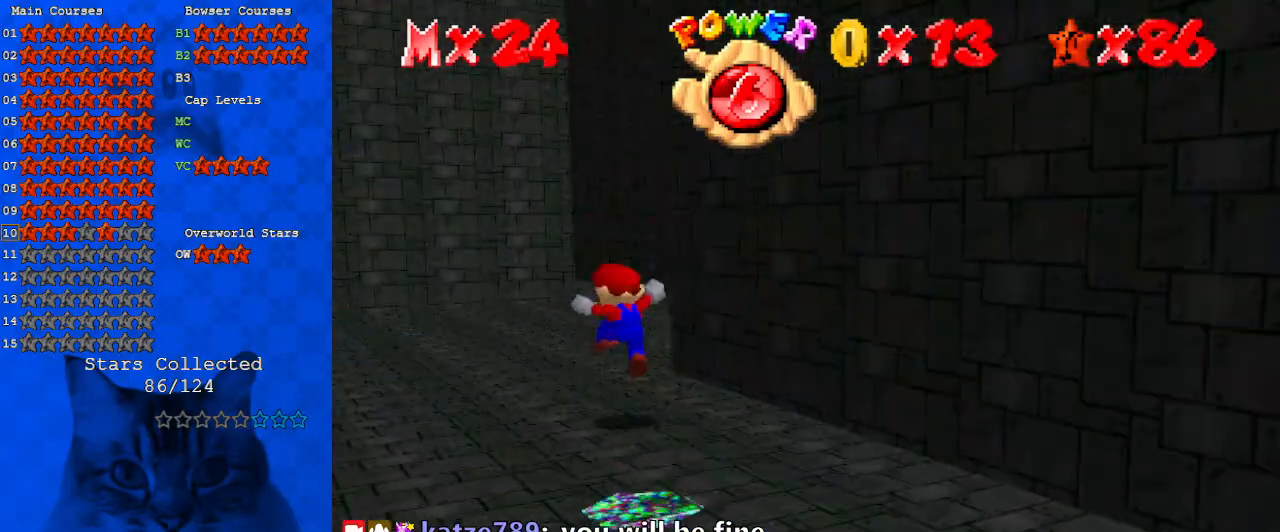
{"keys": ["a", "up"], "events": [[300, "left", "up"], [433, "a", "down"]]}
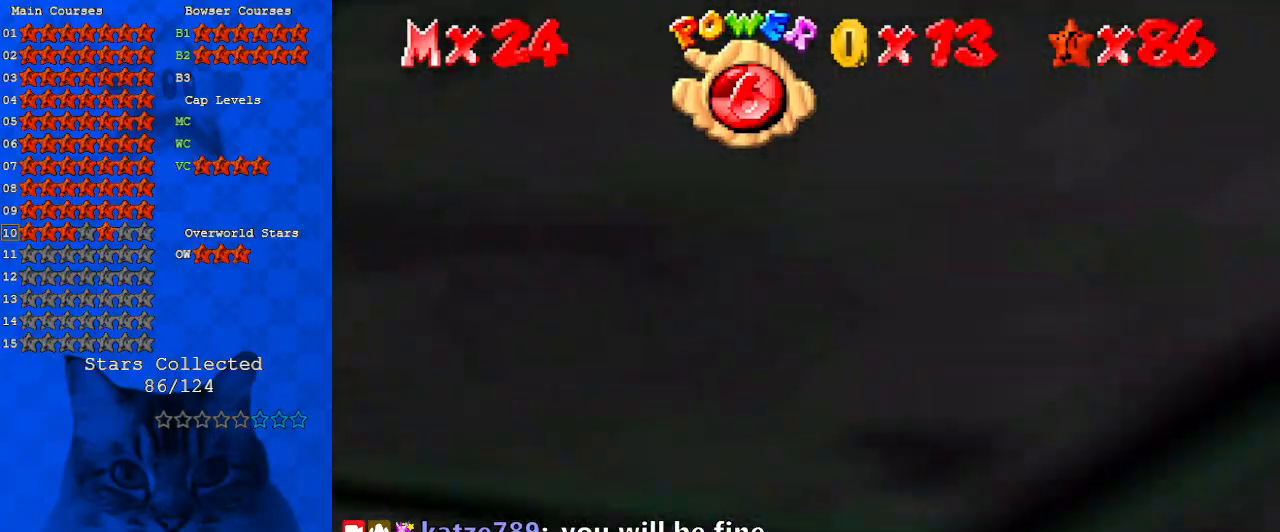
{"keys": ["up"], "events": [[67, "a", "up"], [133, "a", "down"], [133, "left", "down"], [267, "a", "up"], [500, "left", "up"]]}
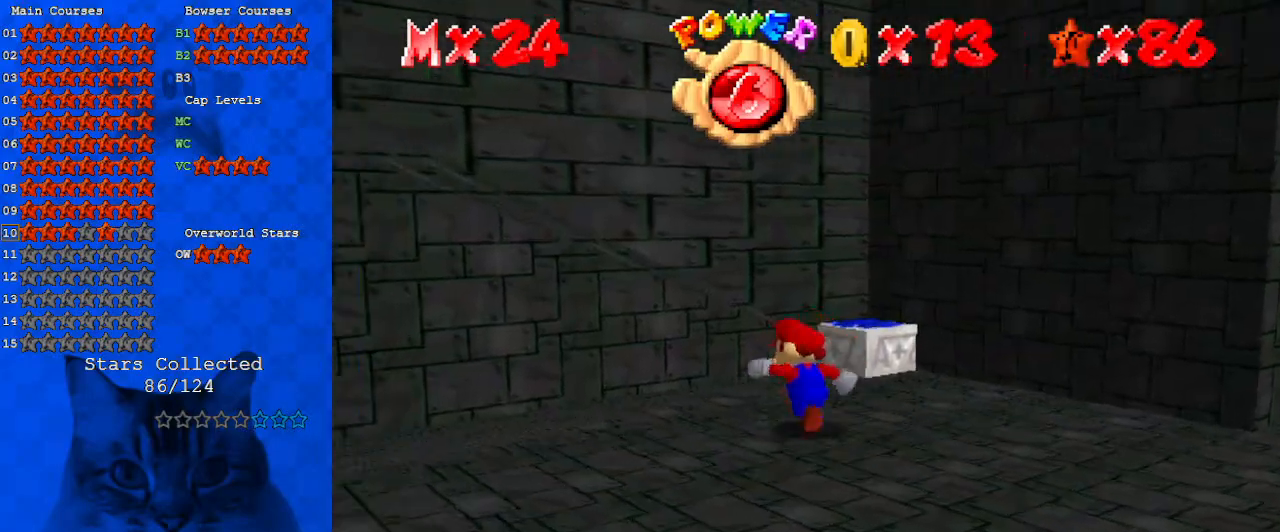
{"keys": ["right", "y"], "events": [[100, "right", "down"], [233, "shift", "down"], [267, "right", "up"], [333, "shift", "up"], [400, "right", "down"], [467, "up", "up"], [500, "y", "down"]]}
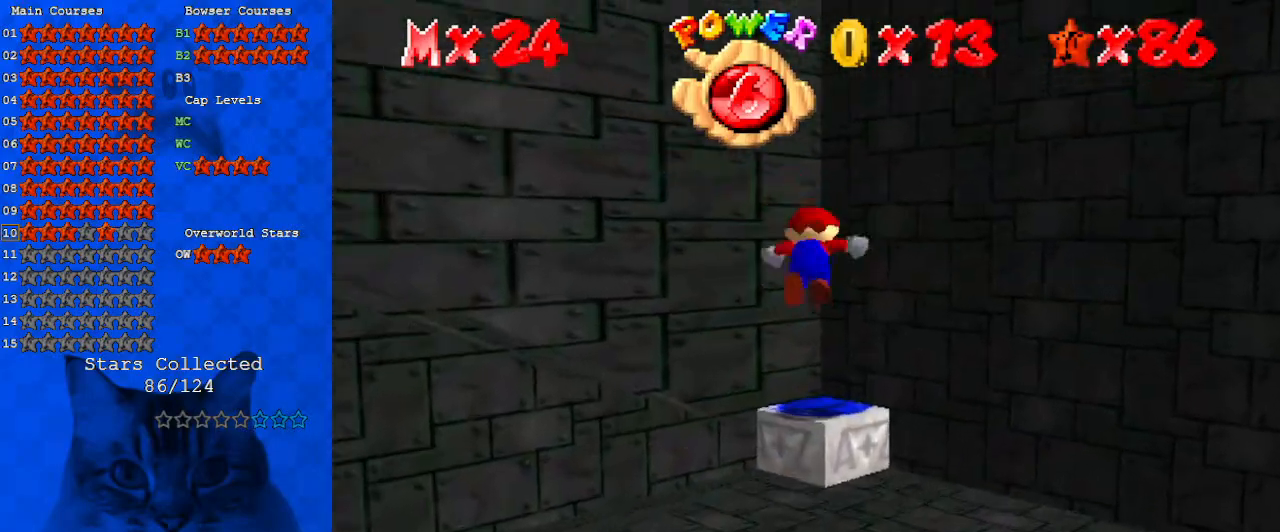
{"keys": ["down"], "events": [[33, "shift", "down"], [100, "right", "up"], [133, "y", "up"], [200, "down", "down"], [200, "shift", "up"], [233, "d", "down"], [367, "d", "up"]]}
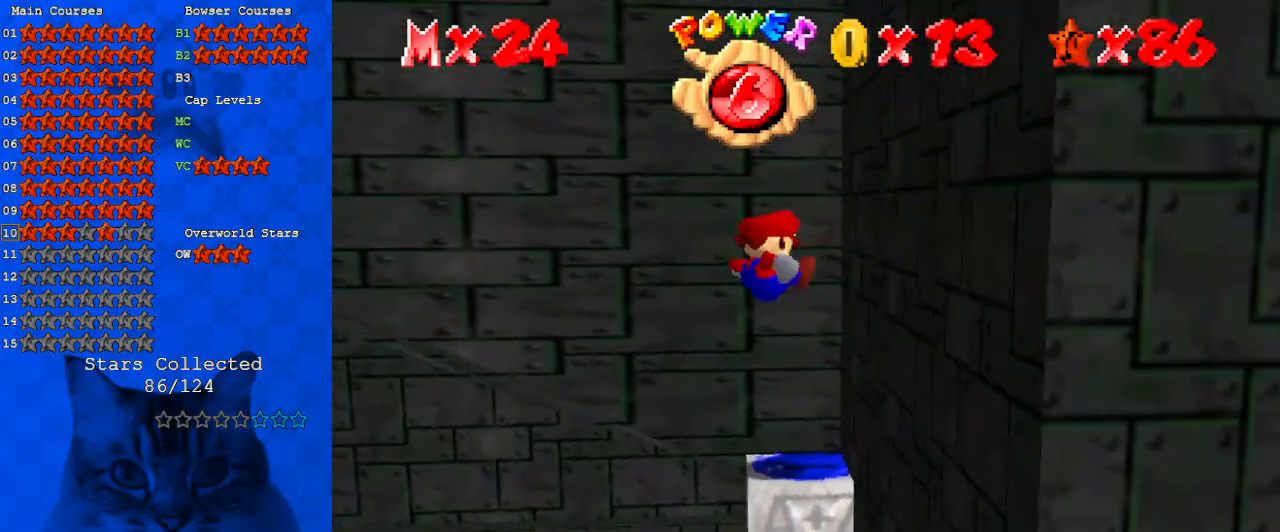
{"keys": ["right"], "events": [[67, "down", "up"], [433, "right", "down"]]}
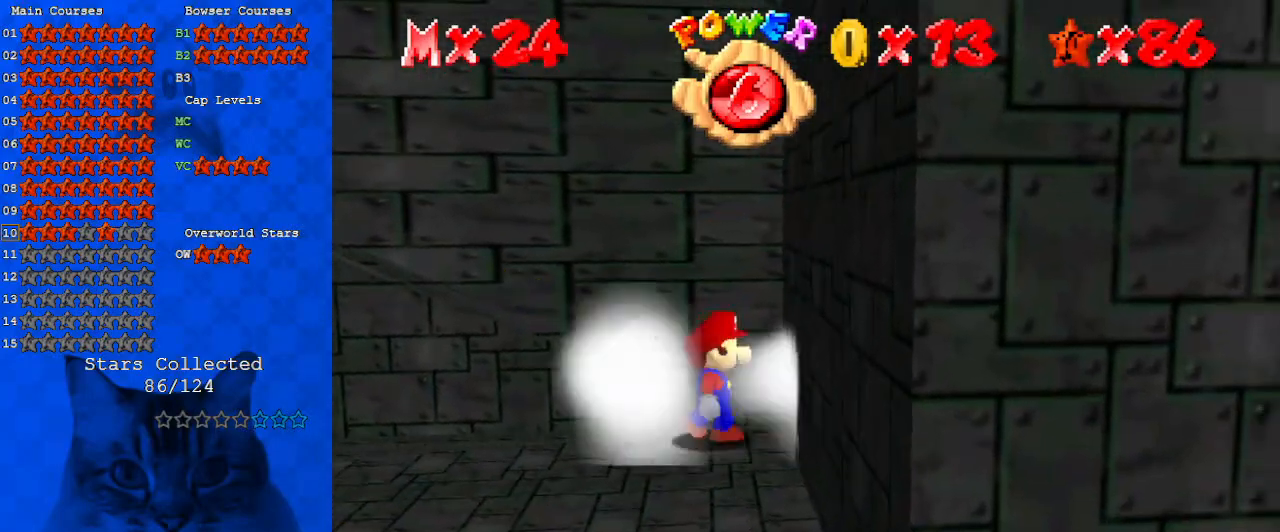
{"keys": ["left", "shift"], "events": [[33, "right", "up"], [167, "left", "down"], [300, "down", "down"], [400, "down", "up"], [400, "y", "down"], [433, "shift", "down"], [500, "y", "up"]]}
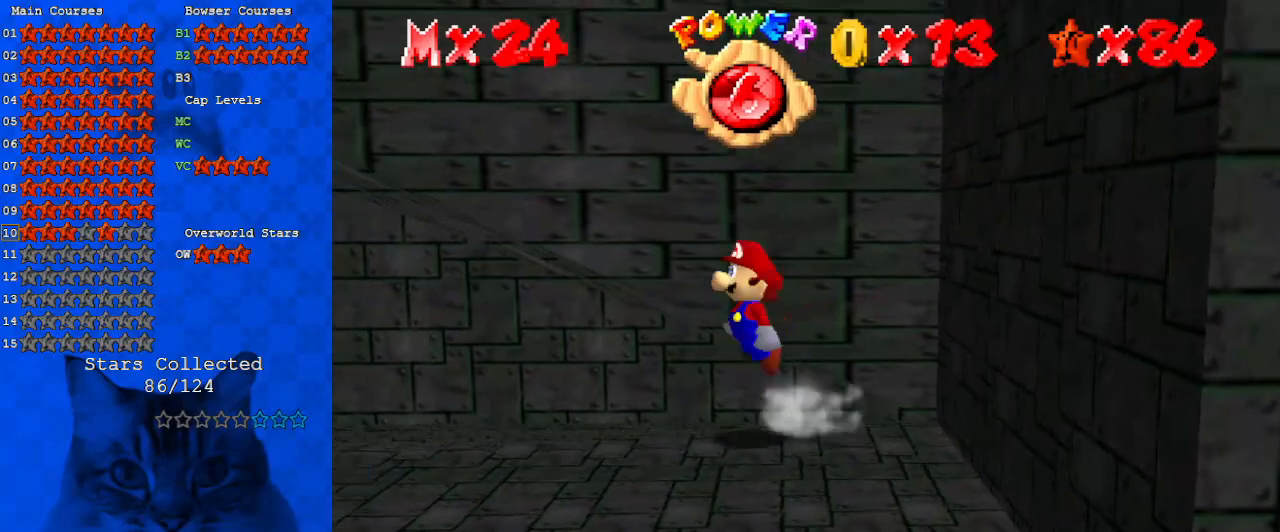
{"keys": ["up"], "events": [[33, "shift", "up"], [133, "d", "down"], [233, "d", "up"], [333, "d", "down"], [333, "up", "down"], [467, "d", "up"], [467, "left", "up"]]}
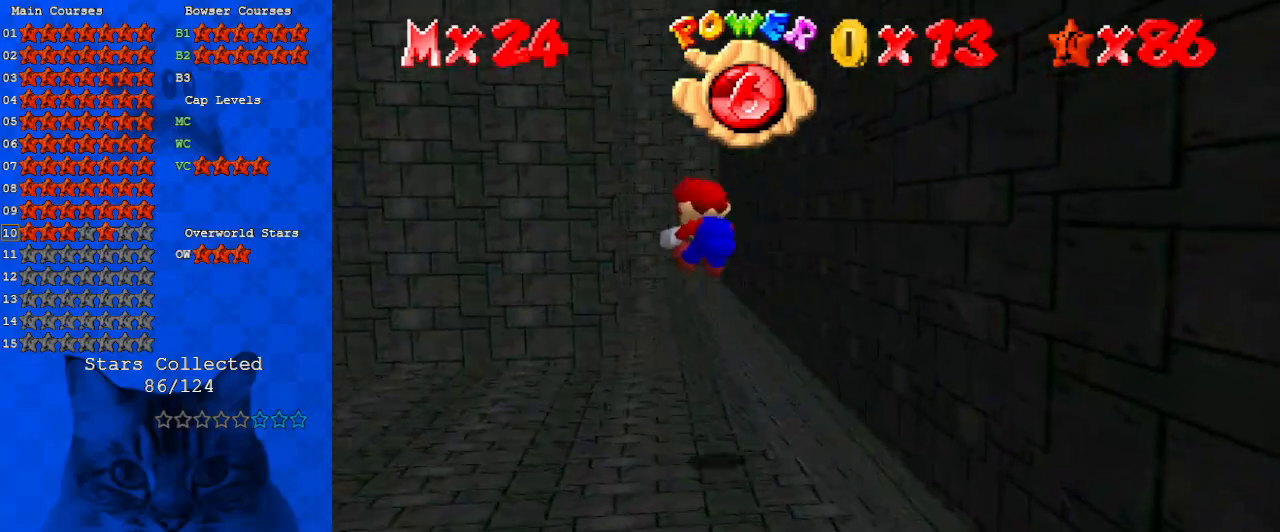
{"keys": ["right"], "events": [[100, "d", "down"], [233, "d", "up"], [367, "right", "down"], [433, "up", "up"]]}
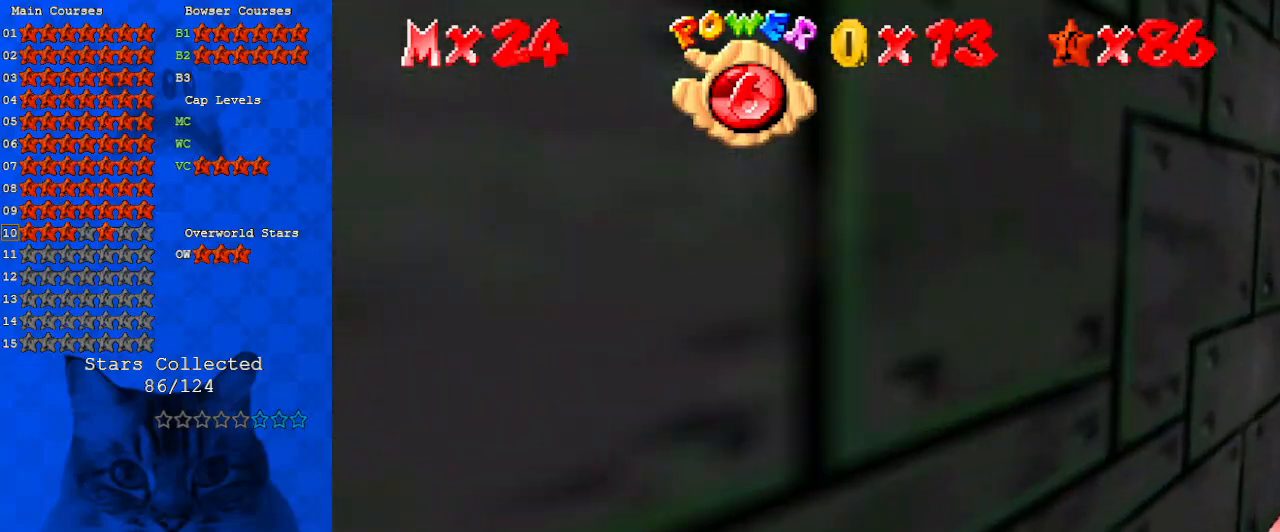
{"keys": ["right", "up"], "events": [[67, "a", "down"], [67, "up", "down"], [267, "a", "up"], [300, "right", "up"], [500, "right", "down"]]}
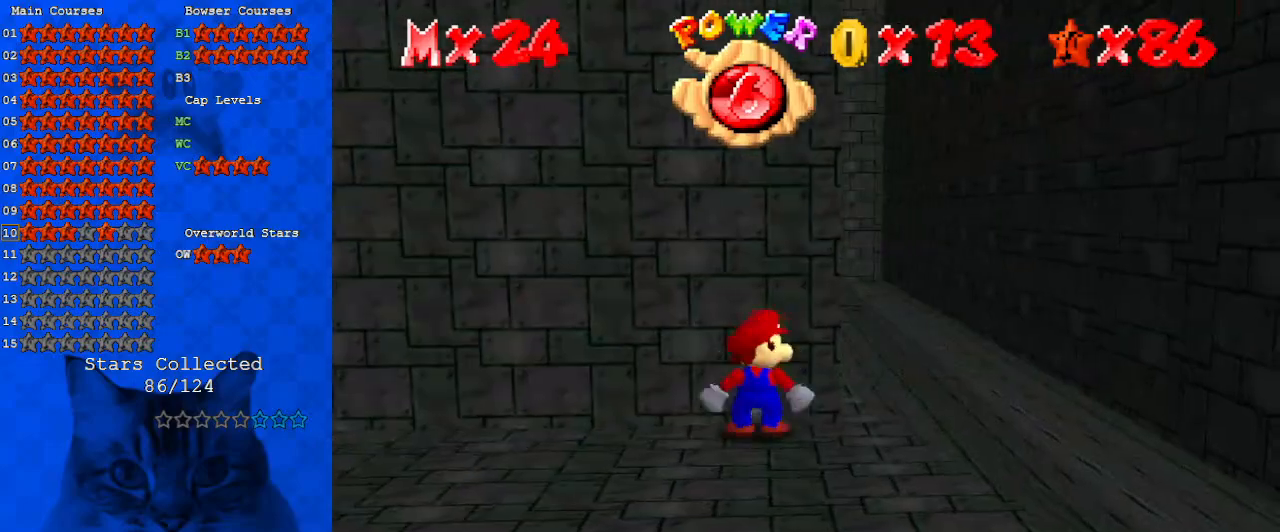
{"keys": ["right", "up"], "events": [[33, "up", "up"], [67, "down", "down"], [300, "down", "up"], [433, "up", "down"]]}
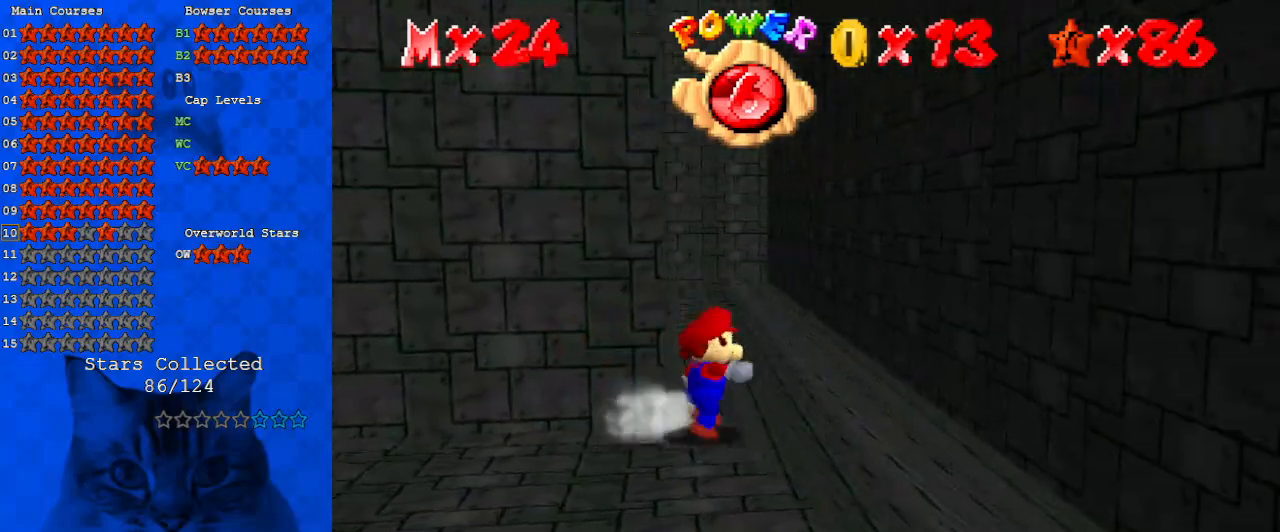
{"keys": ["c", "up"], "events": [[100, "right", "up"], [233, "shift", "down"], [267, "ctrl", "down"], [367, "shift", "up"], [400, "ctrl", "up"], [467, "c", "down"]]}
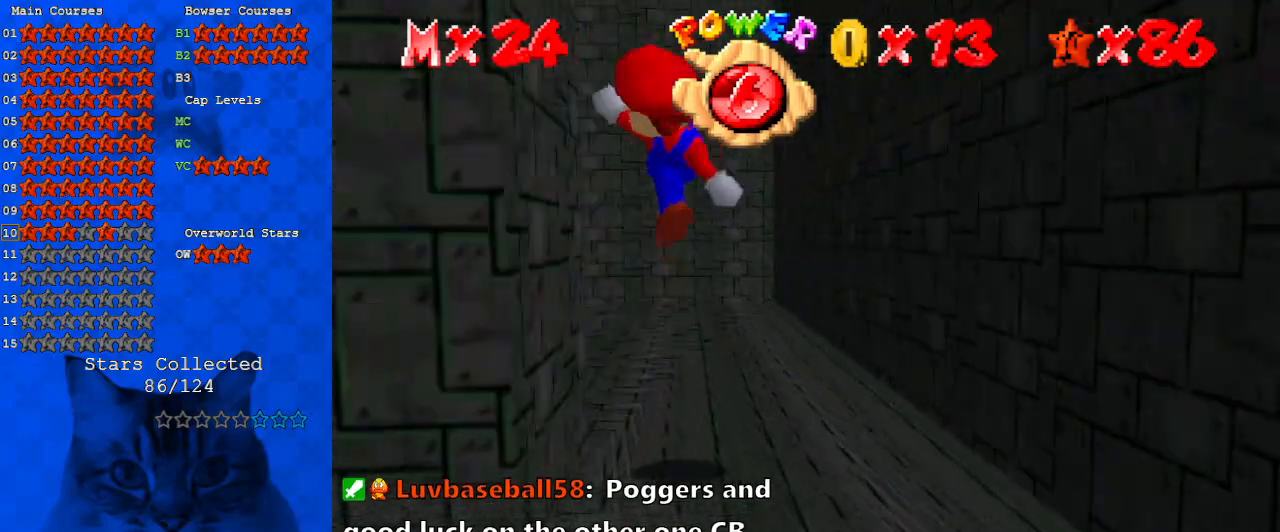
{"keys": ["d", "left", "up"], "events": [[100, "c", "up"], [200, "d", "down"], [300, "d", "up"], [367, "d", "down"], [467, "left", "down"]]}
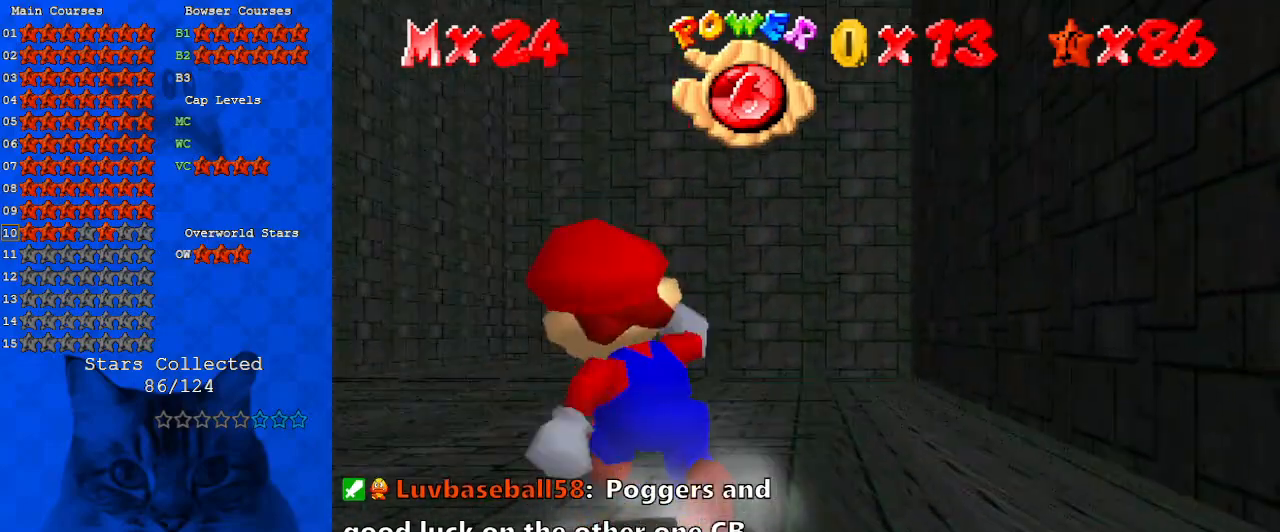
{"keys": ["up"], "events": [[33, "d", "up"], [100, "d", "down"], [100, "up", "up"], [200, "d", "up"], [267, "up", "down"], [300, "d", "down"], [300, "s", "down"], [333, "left", "up"], [500, "d", "up"], [500, "s", "up"]]}
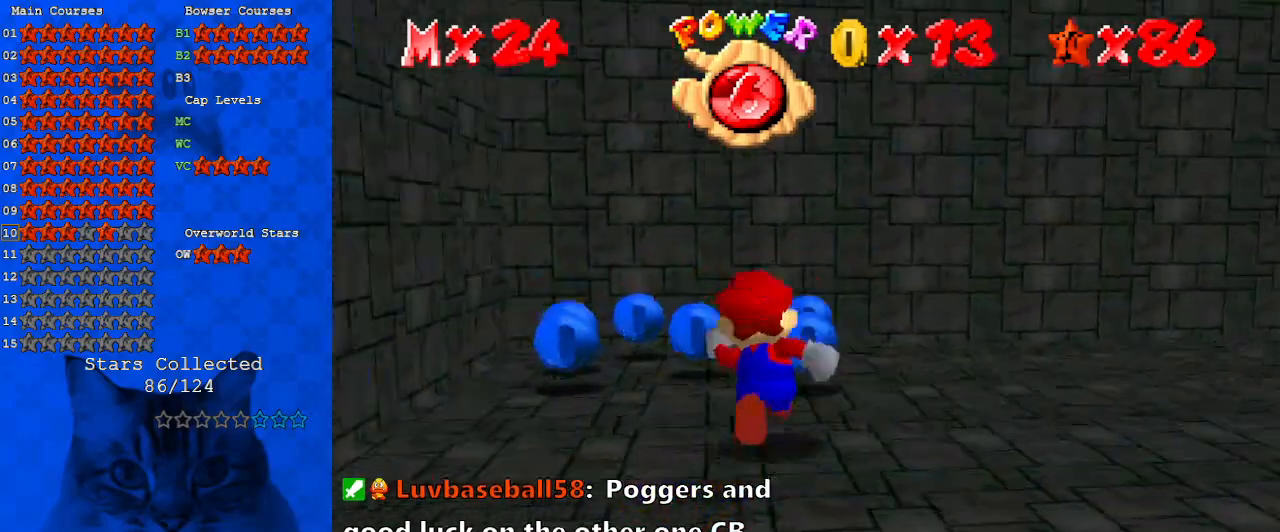
{"keys": ["right", "up"], "events": [[467, "right", "down"]]}
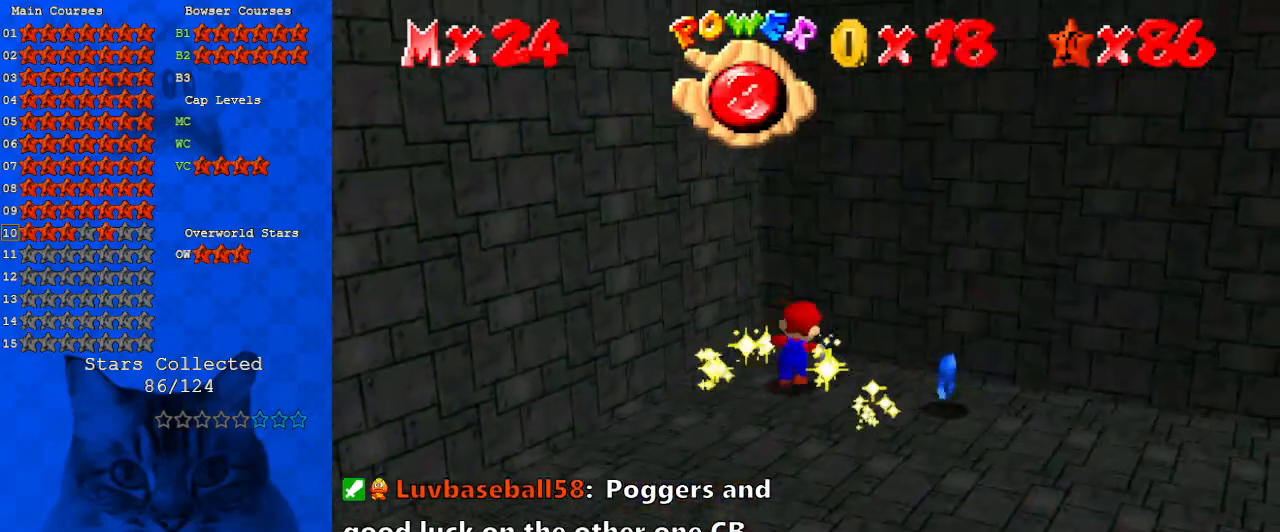
{"keys": ["down", "right"], "events": [[100, "right", "up"], [133, "right", "down"], [167, "up", "up"], [267, "down", "down"]]}
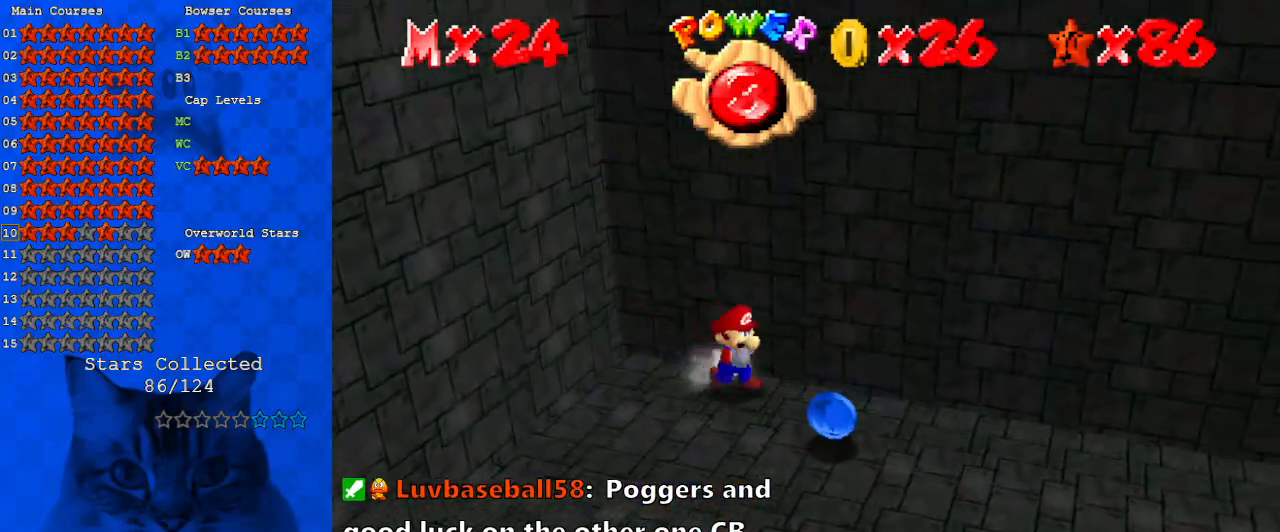
{"keys": ["right", "shift", "y"], "events": [[433, "y", "down"], [467, "down", "up"], [467, "shift", "down"]]}
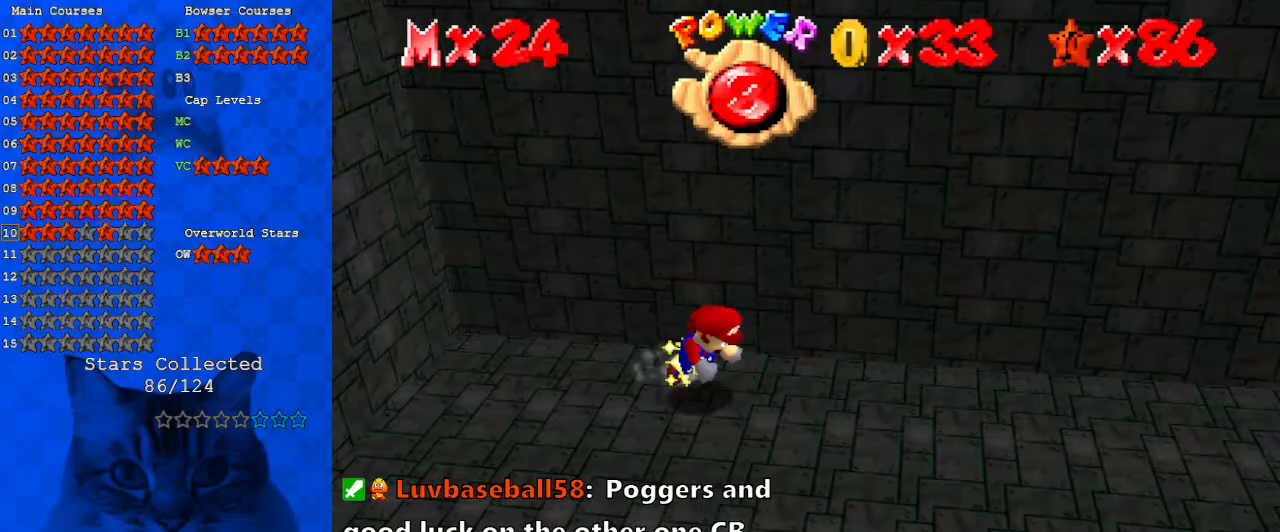
{"keys": ["a", "right"], "events": [[67, "y", "up"], [100, "shift", "up"], [167, "c", "down"], [300, "a", "down"], [300, "c", "up"], [400, "a", "up"], [467, "a", "down"]]}
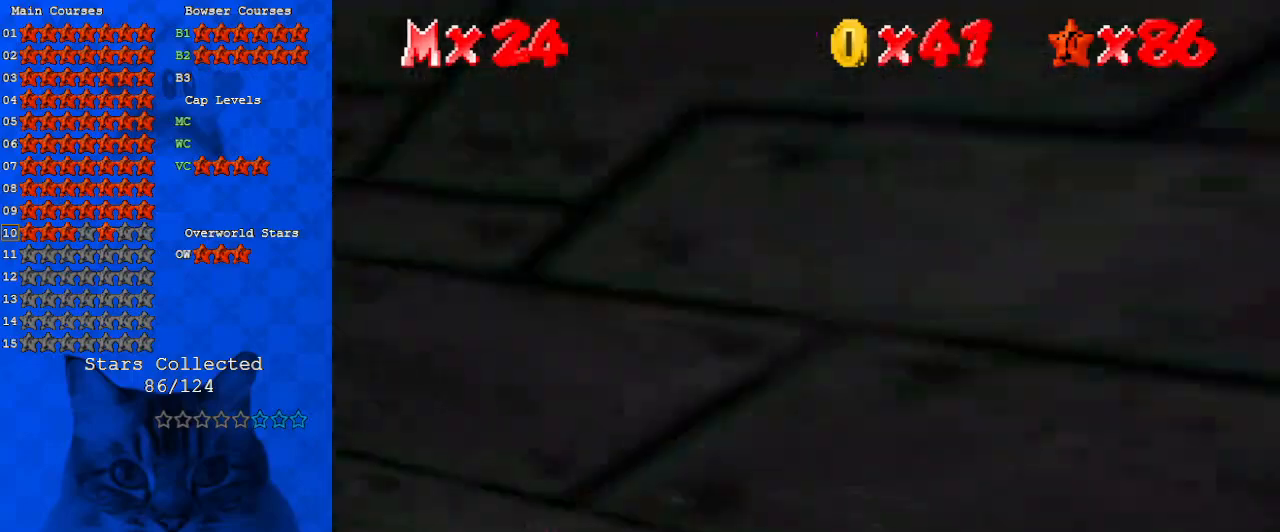
{"keys": ["d", "left", "up"], "events": [[33, "a", "up"], [133, "right", "up"], [133, "up", "down"], [167, "d", "down"], [200, "left", "down"], [367, "d", "up"], [433, "d", "down"]]}
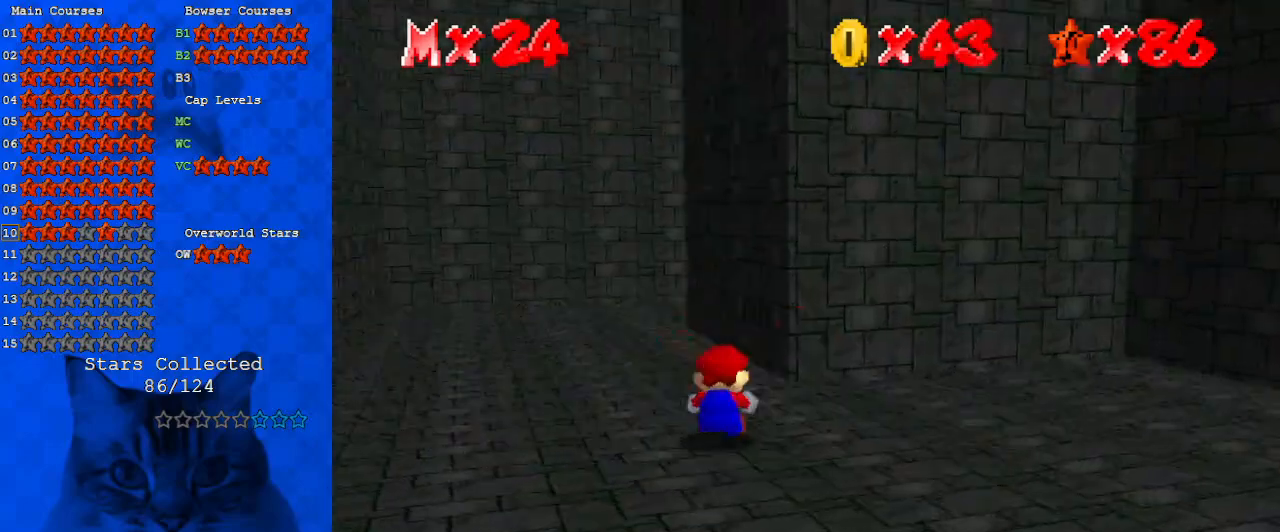
{"keys": ["left", "up"], "events": [[100, "d", "up"], [133, "left", "up"], [500, "left", "down"]]}
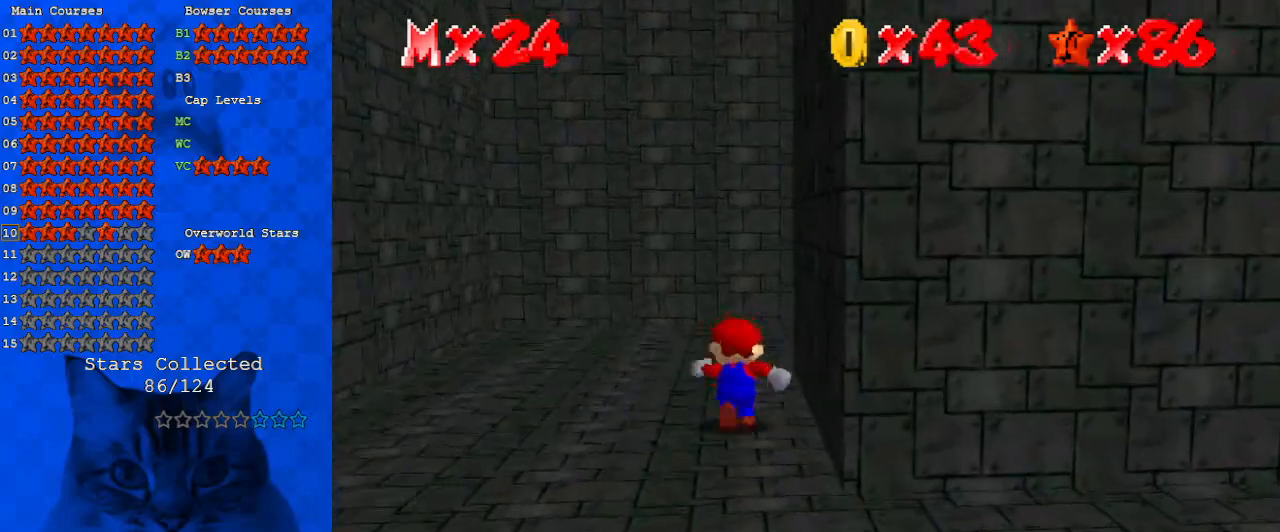
{"keys": ["left", "up"], "events": [[67, "left", "up"], [467, "left", "down"]]}
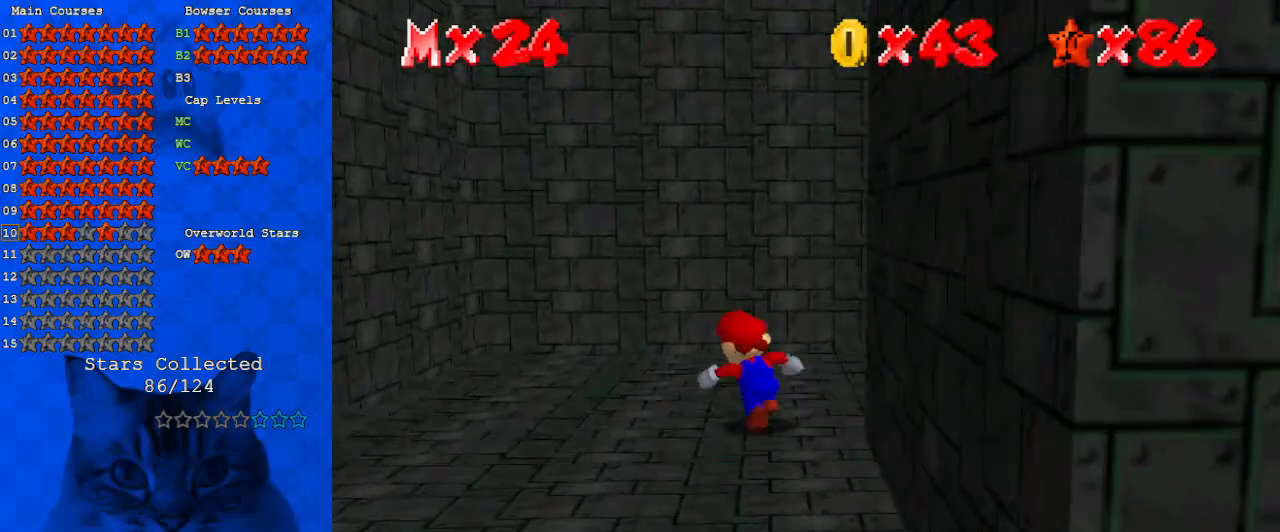
{"keys": ["down", "right"], "events": [[200, "up", "up"], [267, "left", "up"], [267, "right", "down"], [333, "down", "down"]]}
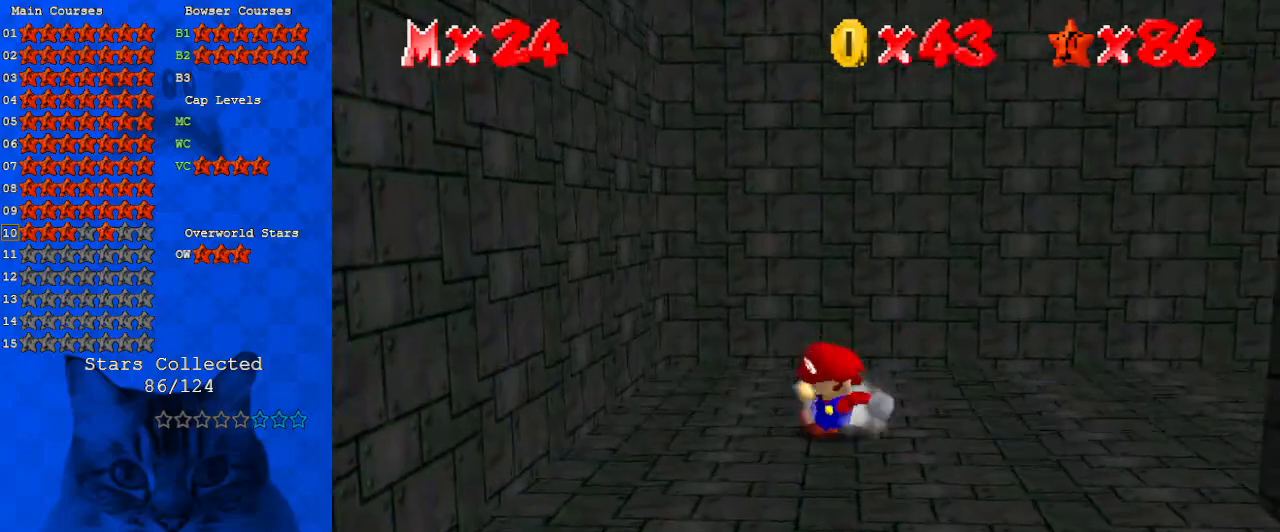
{"keys": ["down"], "events": [[133, "right", "up"]]}
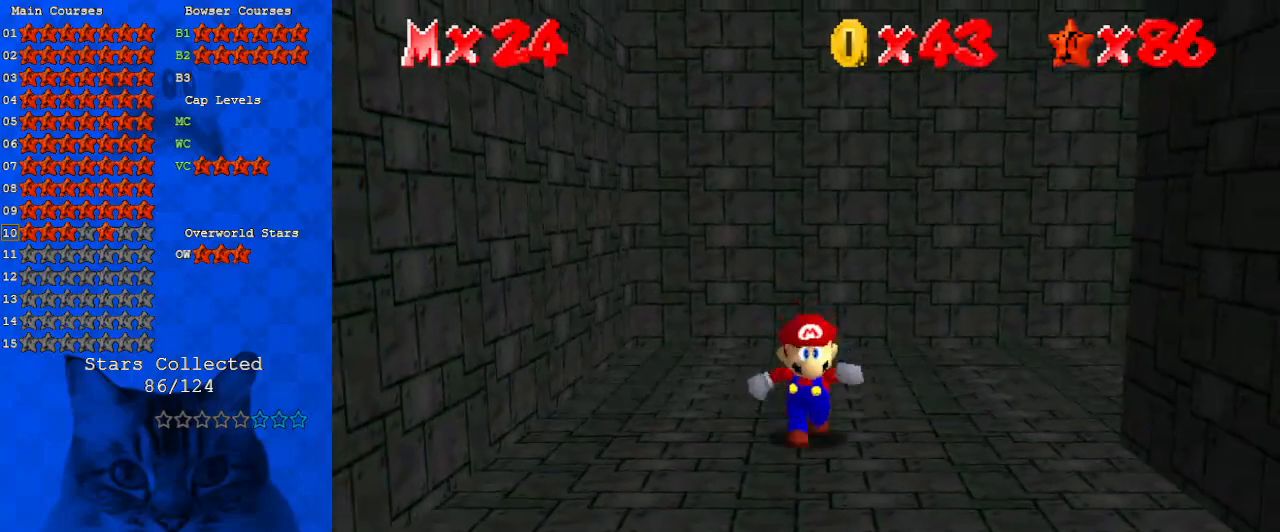
{"keys": ["down", "left", "shift"], "events": [[33, "right", "down"], [100, "down", "up"], [133, "left", "down"], [200, "right", "up"], [200, "shift", "down"], [467, "down", "down"]]}